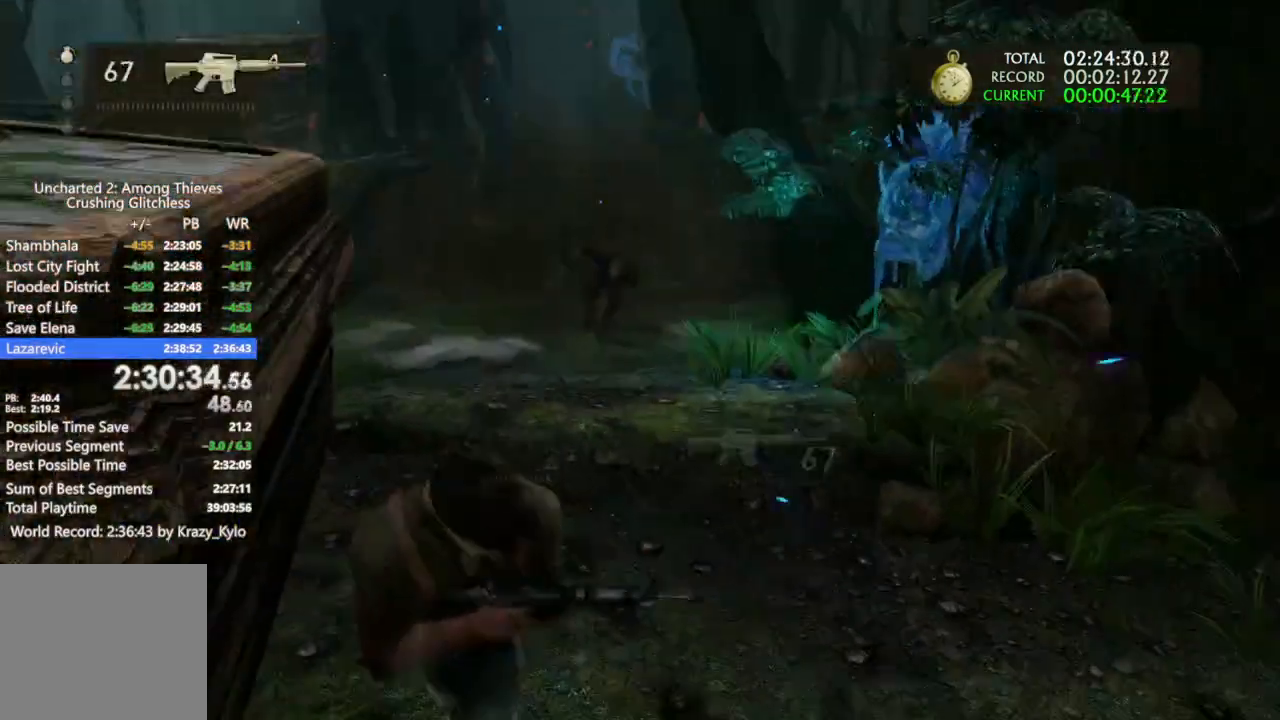
Gameplay with a controller (PlayStation layout); each line is a JSON object with the inputs held at the frame after it (dt_ms = milliseconds from this image to that frame). "events" lists button and stick changes between this image and that frame as [ms after this image, input, new state], when the widget could be followed in between.
{"dt_ms": 500, "buttons": ["L1"], "left_stick": "center", "right_stick": "center", "events": [[100, "right_stick", "up-right"], [133, "left_stick", "down-left"], [267, "right_stick", "up"], [367, "L1", "down"], [367, "right_stick", "right"], [400, "left_stick", "left"], [500, "left_stick", "center"], [500, "right_stick", "center"]]}
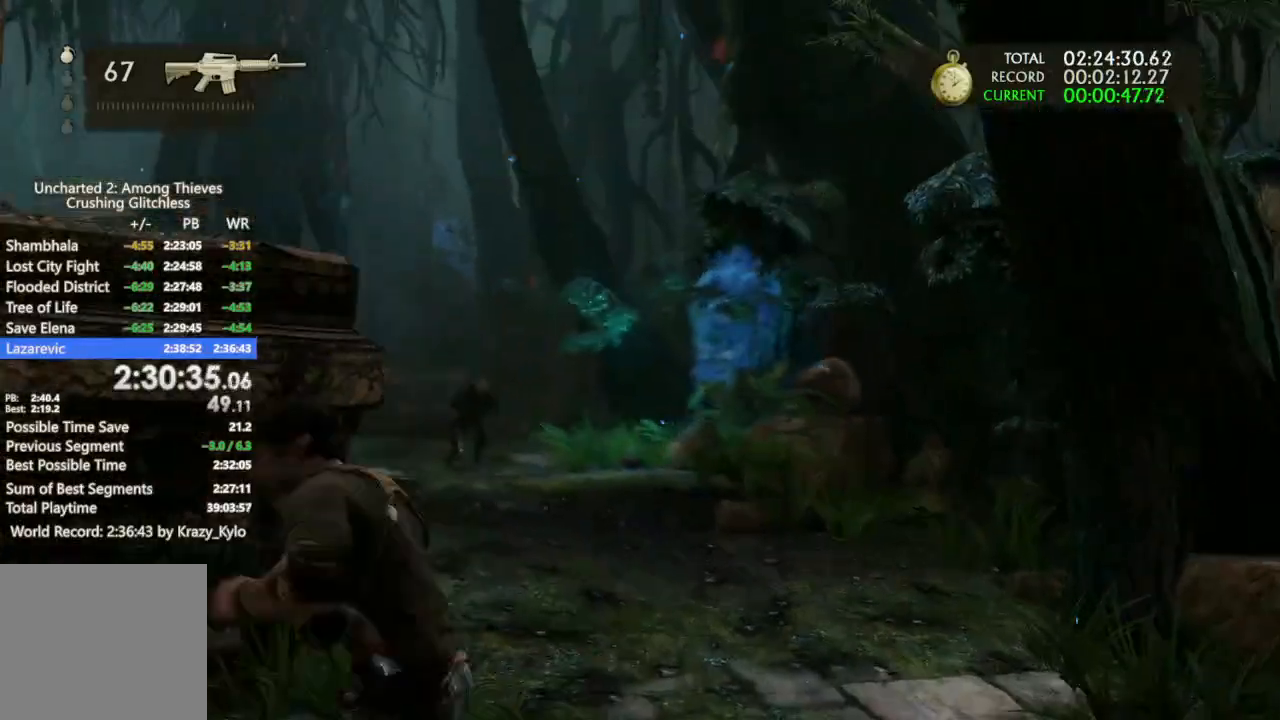
{"dt_ms": 500, "buttons": ["L1", "R1"], "left_stick": "center", "right_stick": "down-left", "events": [[67, "right_stick", "down-left"], [133, "DPAD_LEFT", "down"], [167, "right_stick", "center"], [200, "DPAD_UP", "down"], [233, "DPAD_LEFT", "up"], [267, "DPAD_RIGHT", "down"], [267, "DPAD_UP", "up"], [267, "right_stick", "down-left"], [400, "DPAD_RIGHT", "up"], [500, "R1", "down"]]}
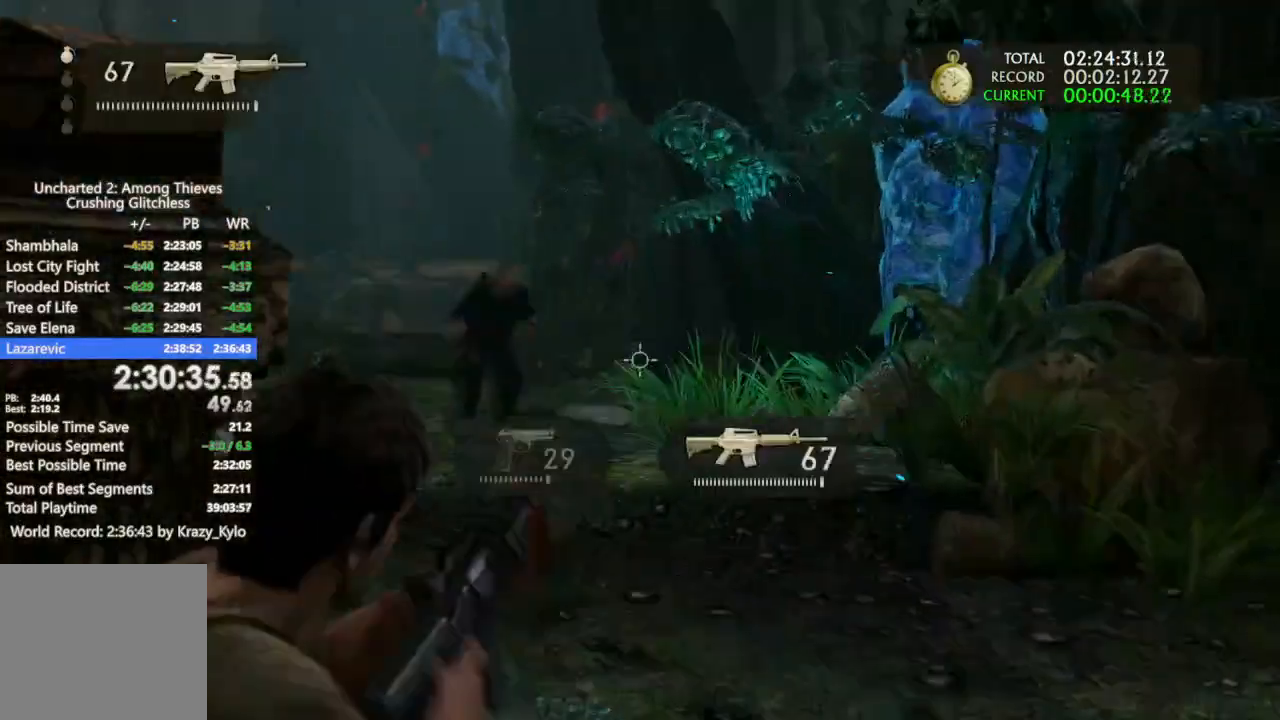
{"dt_ms": 500, "buttons": ["L1", "R1"], "left_stick": "center", "right_stick": "center", "events": [[67, "right_stick", "up-left"], [267, "right_stick", "right"], [300, "left_stick", "right"], [367, "left_stick", "center"], [367, "right_stick", "center"]]}
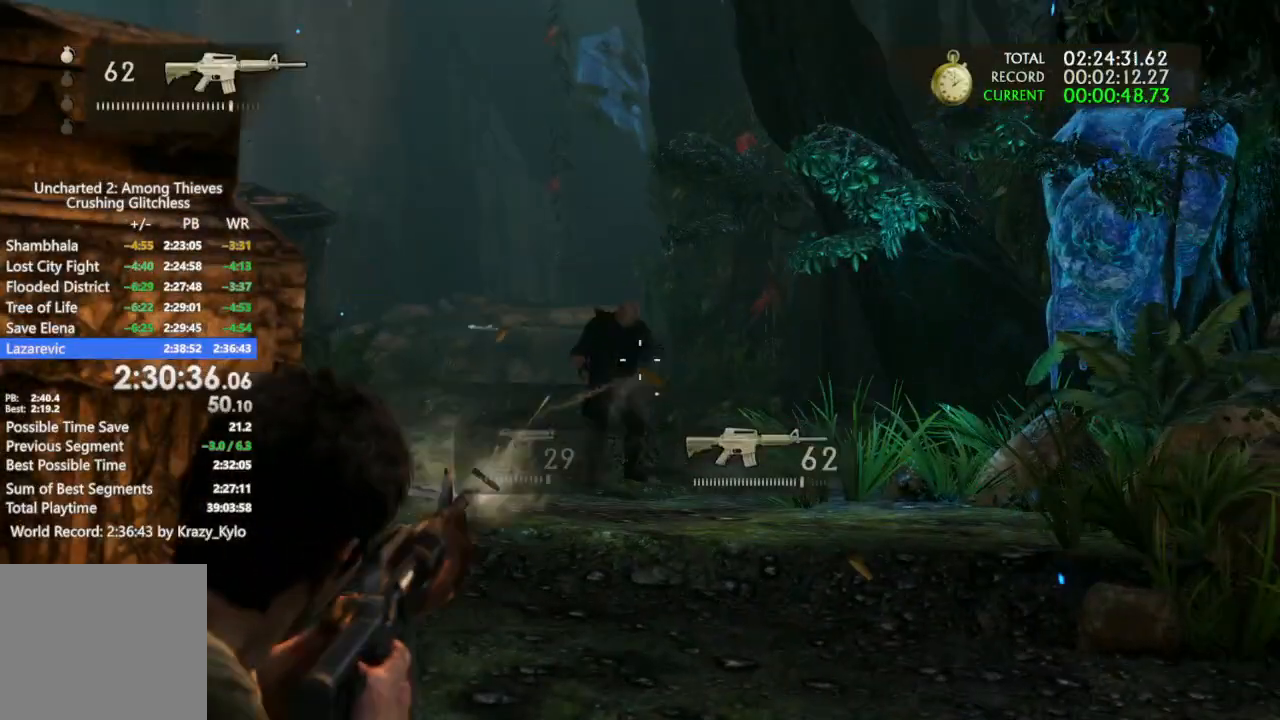
{"dt_ms": 500, "buttons": ["L1", "R1"], "left_stick": "center", "right_stick": "down", "events": [[333, "right_stick", "down"], [400, "left_stick", "down"], [500, "left_stick", "center"]]}
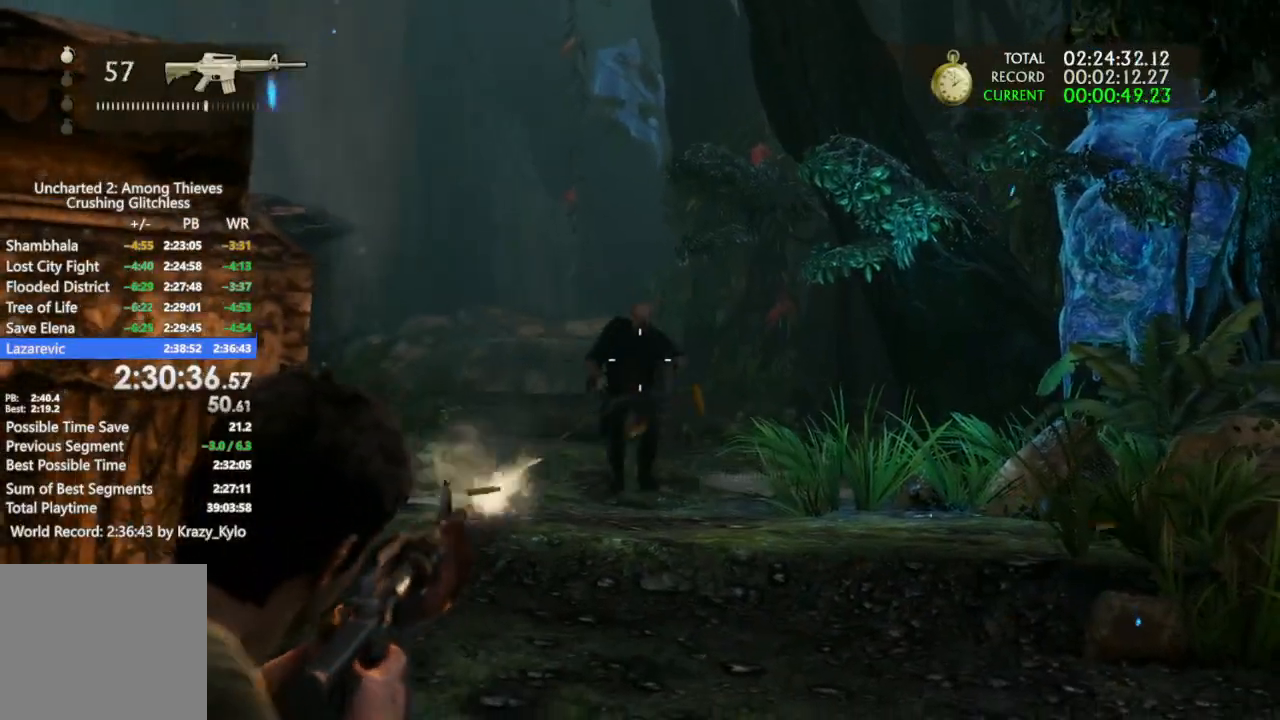
{"dt_ms": 500, "buttons": ["L1", "R1"], "left_stick": "down", "right_stick": "down", "events": [[67, "right_stick", "center"], [167, "right_stick", "down"], [367, "left_stick", "down"]]}
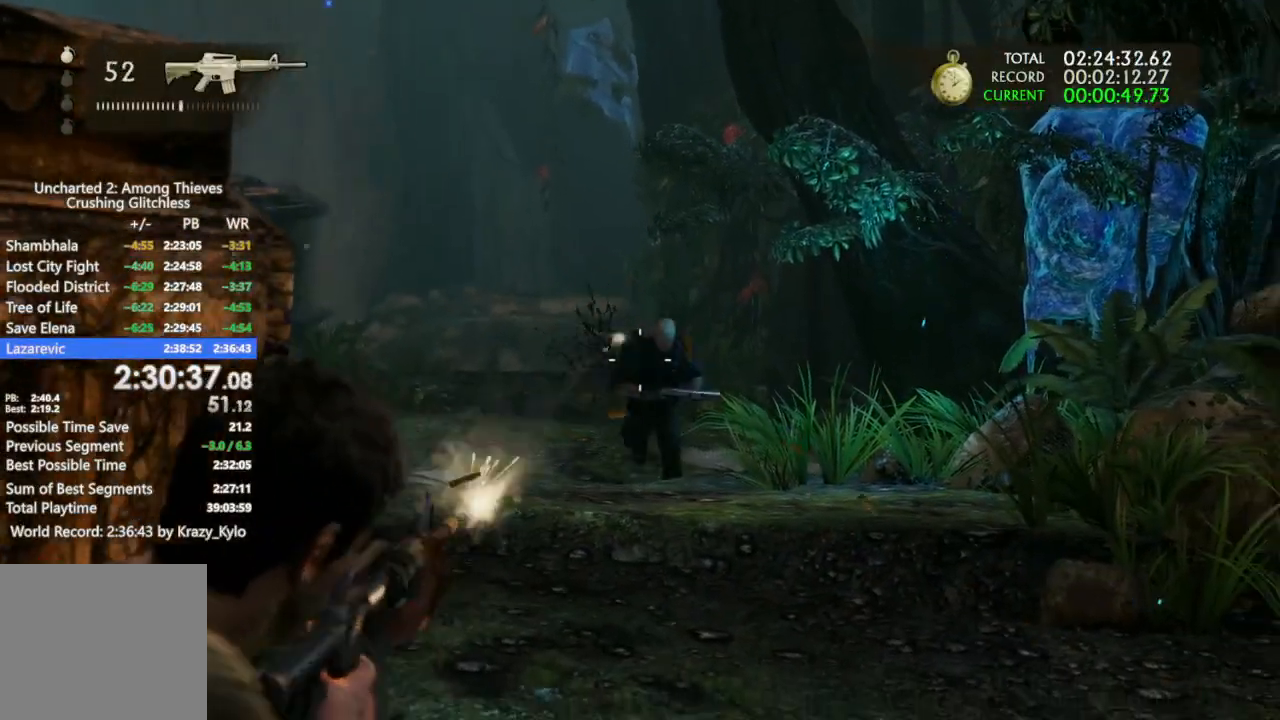
{"dt_ms": 500, "buttons": ["L1"], "left_stick": "down", "right_stick": "right", "events": [[33, "right_stick", "down-right"], [200, "right_stick", "up-right"], [367, "R1", "up"], [400, "right_stick", "right"]]}
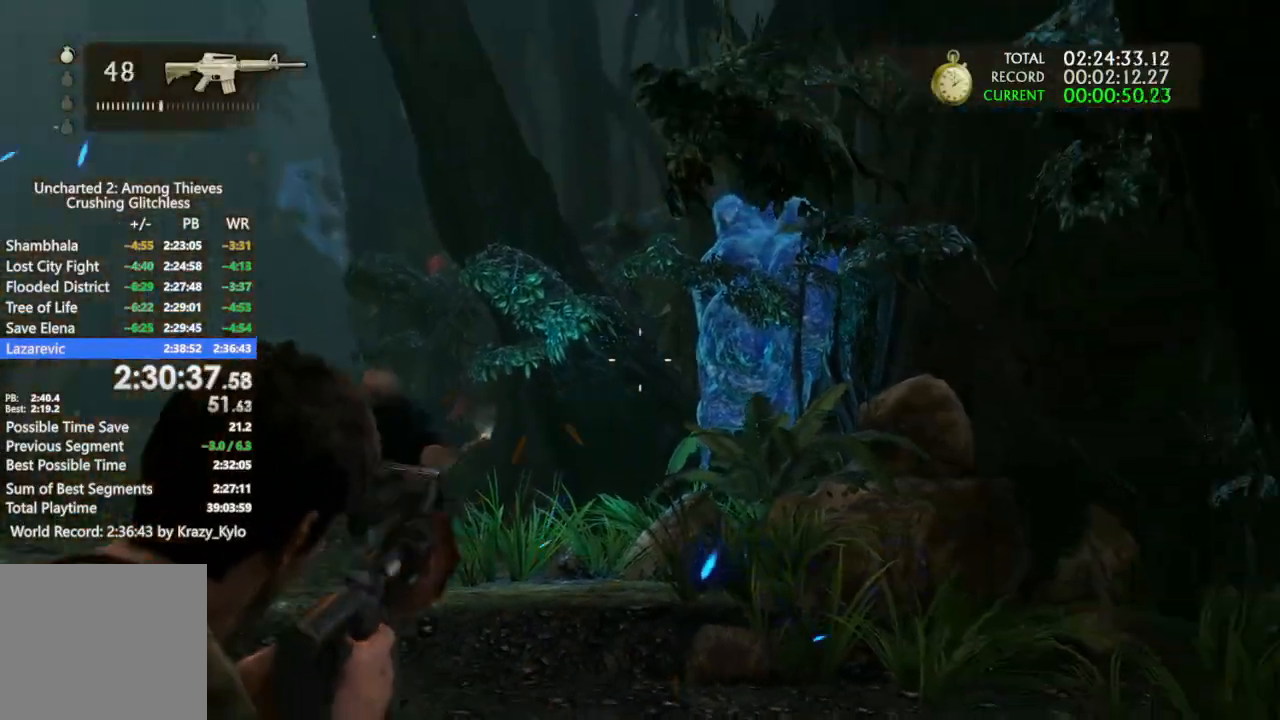
{"dt_ms": 500, "buttons": [], "left_stick": "left", "right_stick": "down-left", "events": [[33, "R1", "down"], [33, "left_stick", "down-left"], [67, "right_stick", "up"], [133, "left_stick", "left"], [133, "right_stick", "center"], [333, "R1", "up"], [367, "L1", "up"], [367, "right_stick", "down-left"]]}
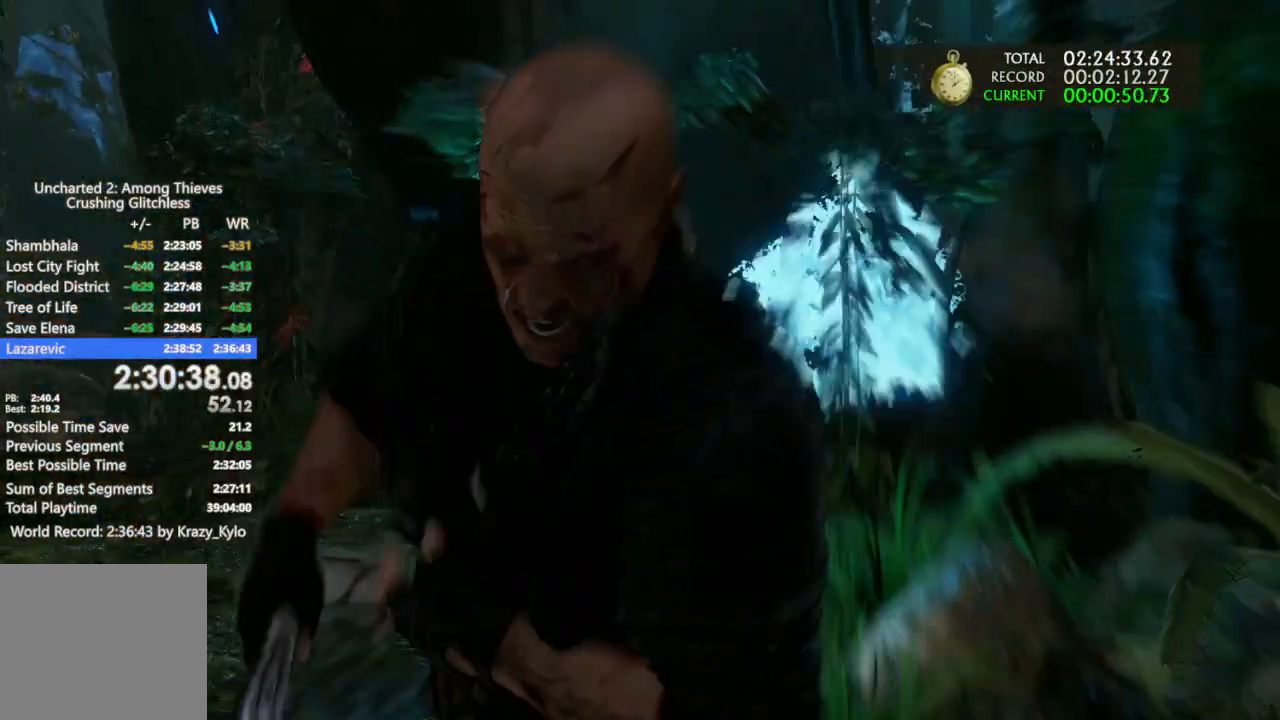
{"dt_ms": 500, "buttons": [], "left_stick": "center", "right_stick": "center", "events": [[100, "right_stick", "center"], [233, "left_stick", "center"]]}
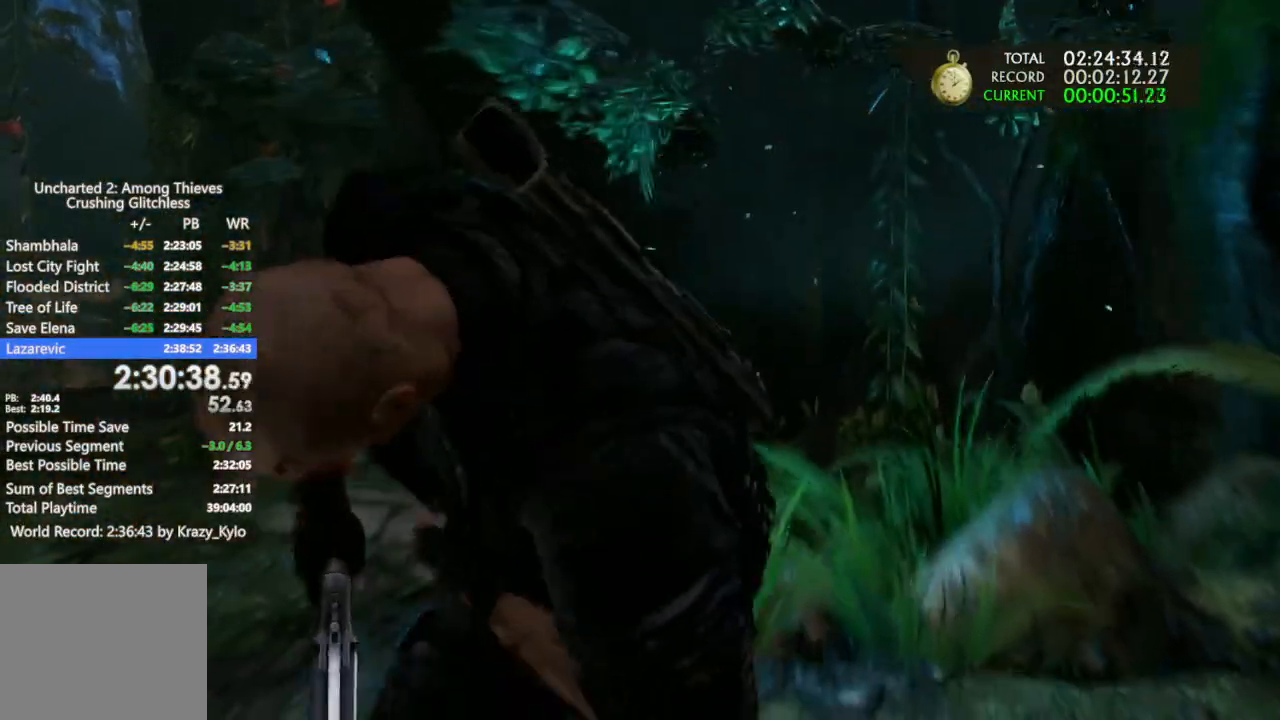
{"dt_ms": 500, "buttons": [], "left_stick": "center", "right_stick": "center", "events": []}
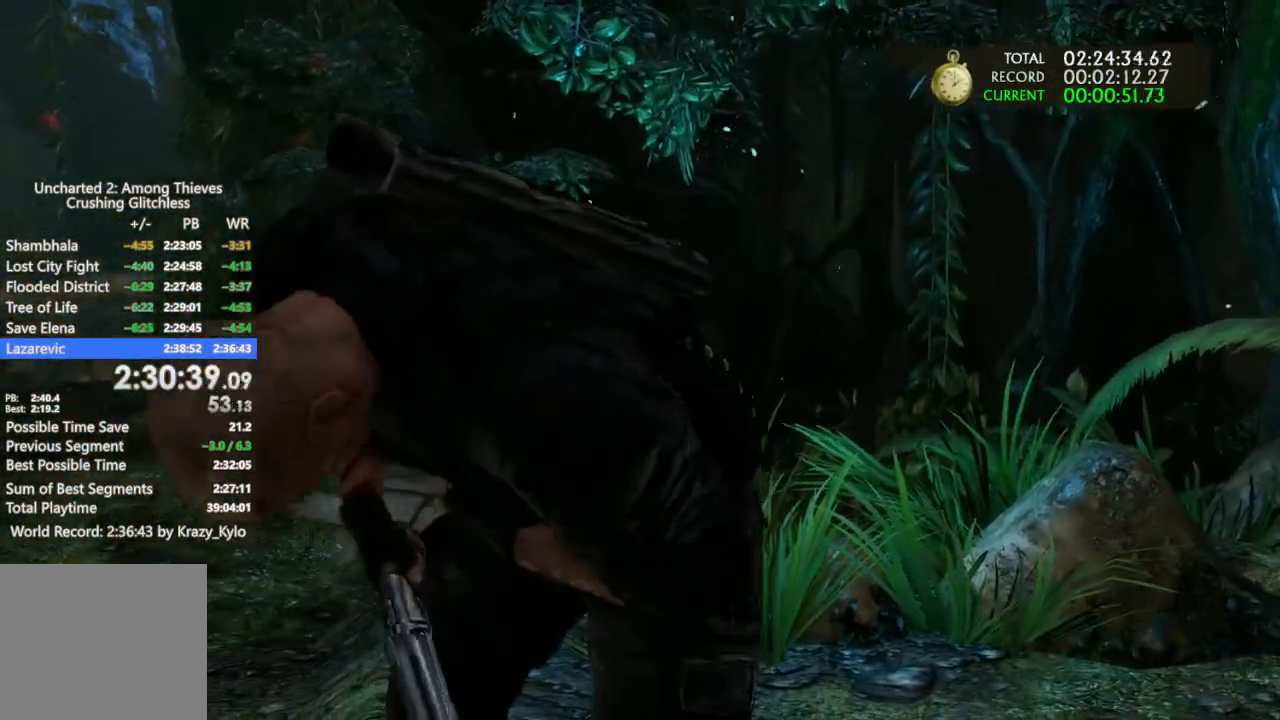
{"dt_ms": 500, "buttons": [], "left_stick": "center", "right_stick": "center", "events": []}
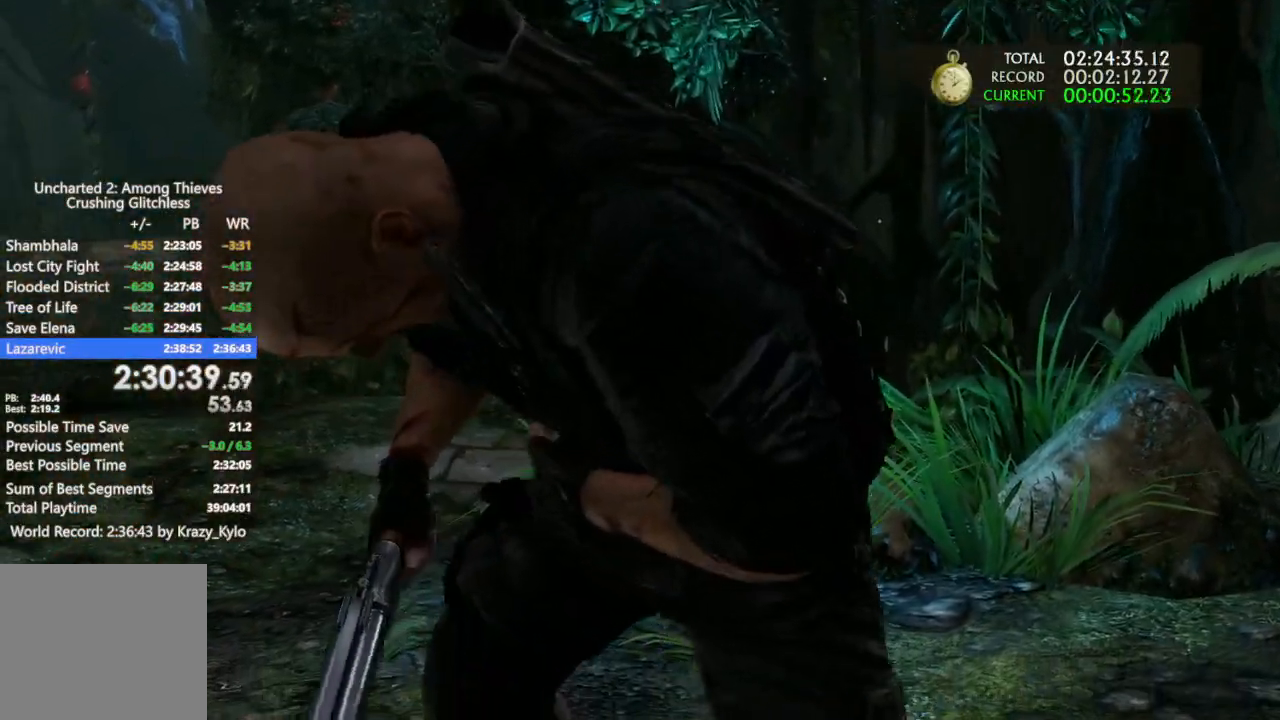
{"dt_ms": 500, "buttons": [], "left_stick": "center", "right_stick": "center", "events": []}
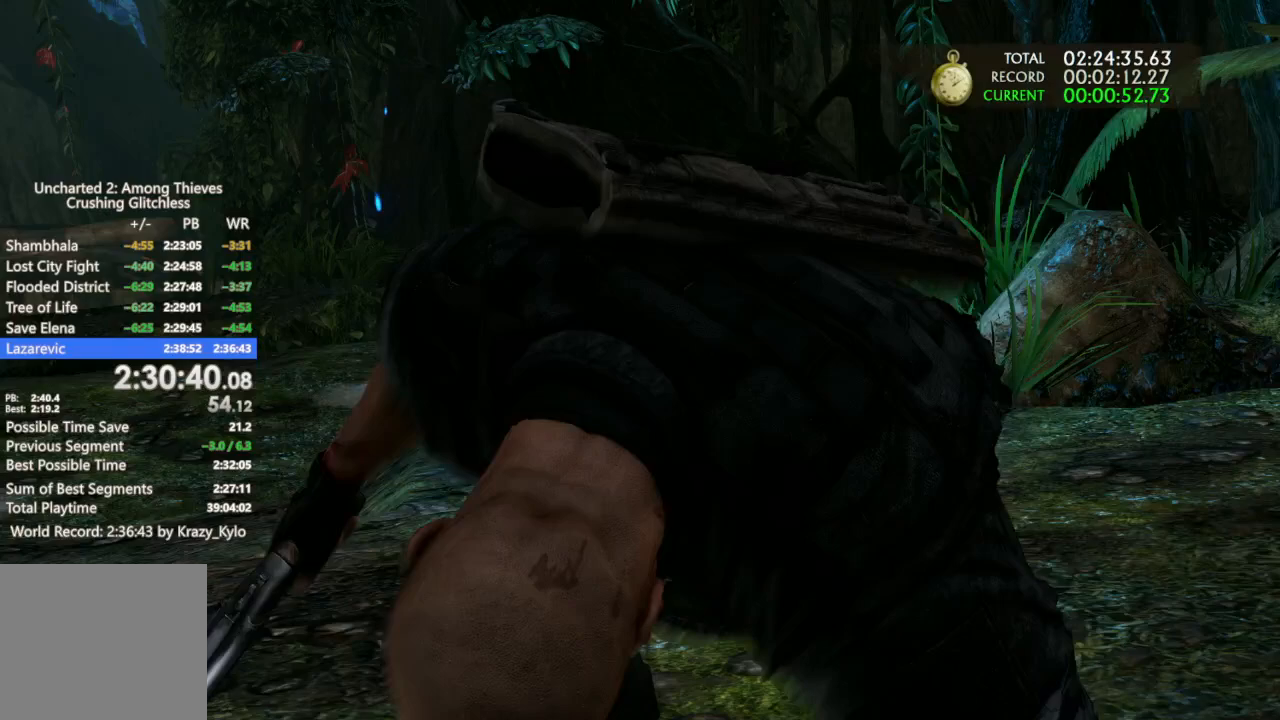
{"dt_ms": 500, "buttons": [], "left_stick": "center", "right_stick": "center", "events": []}
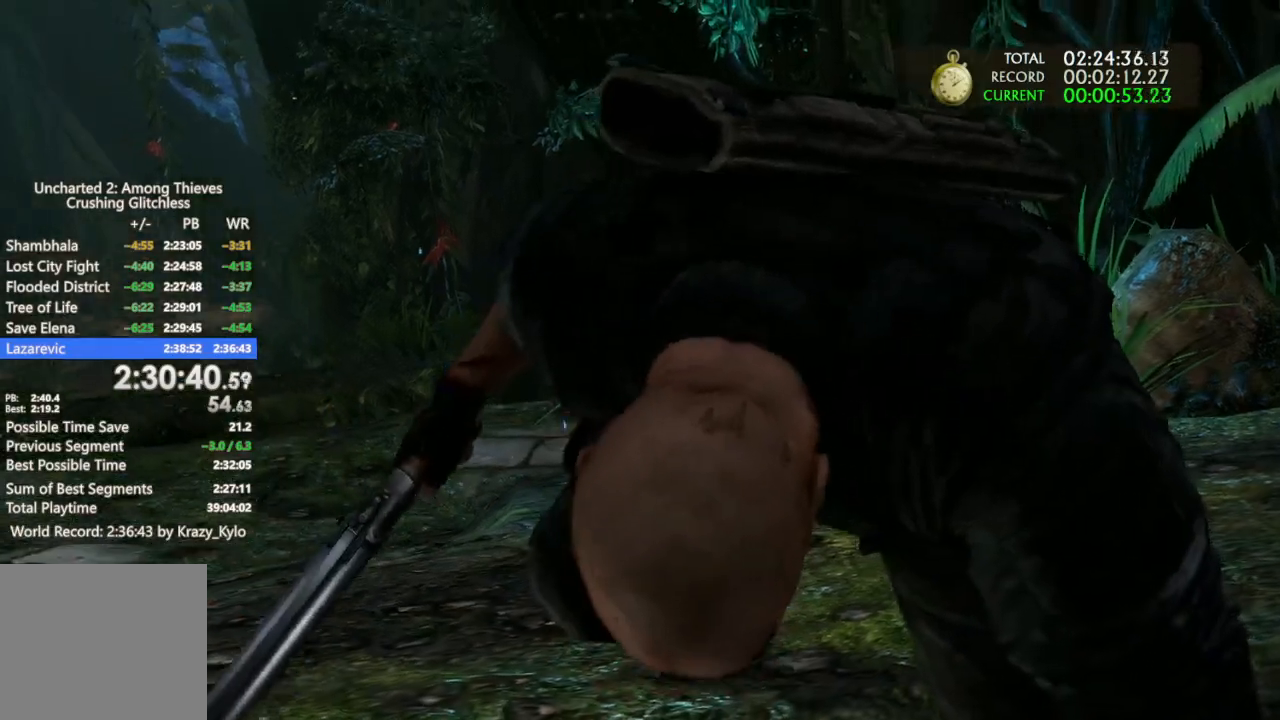
{"dt_ms": 500, "buttons": [], "left_stick": "center", "right_stick": "center", "events": []}
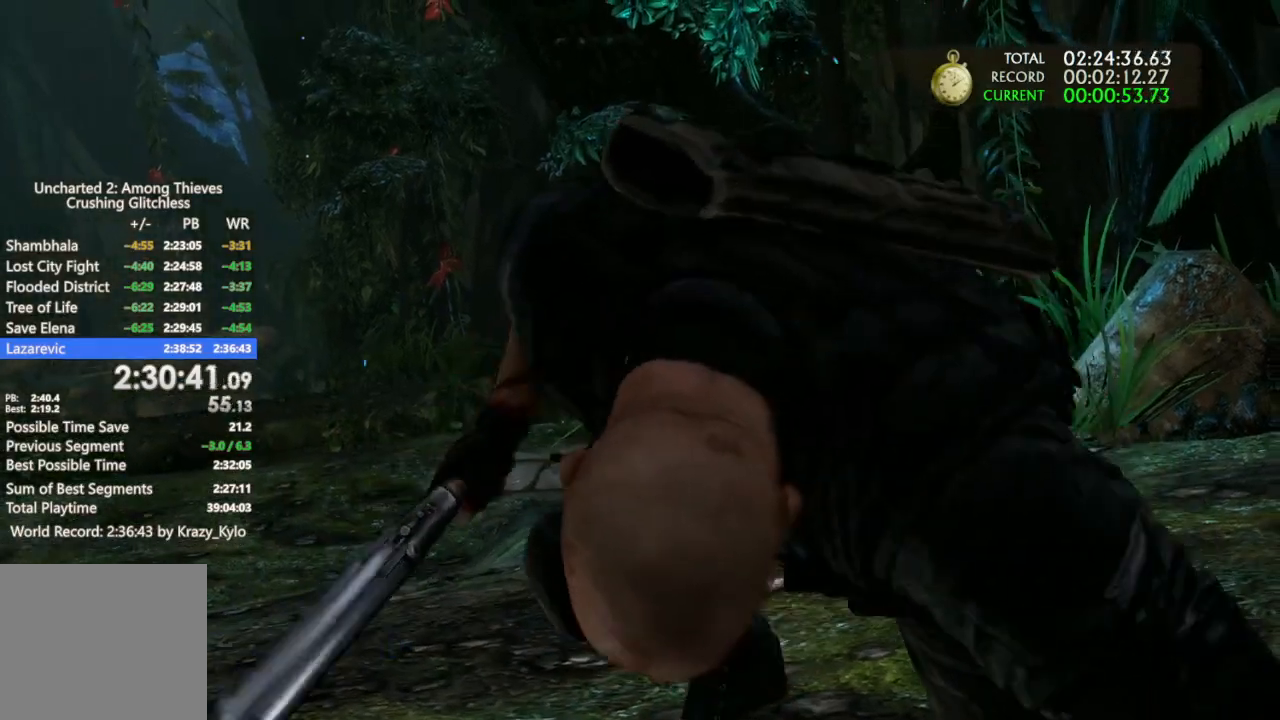
{"dt_ms": 500, "buttons": [], "left_stick": "center", "right_stick": "center", "events": []}
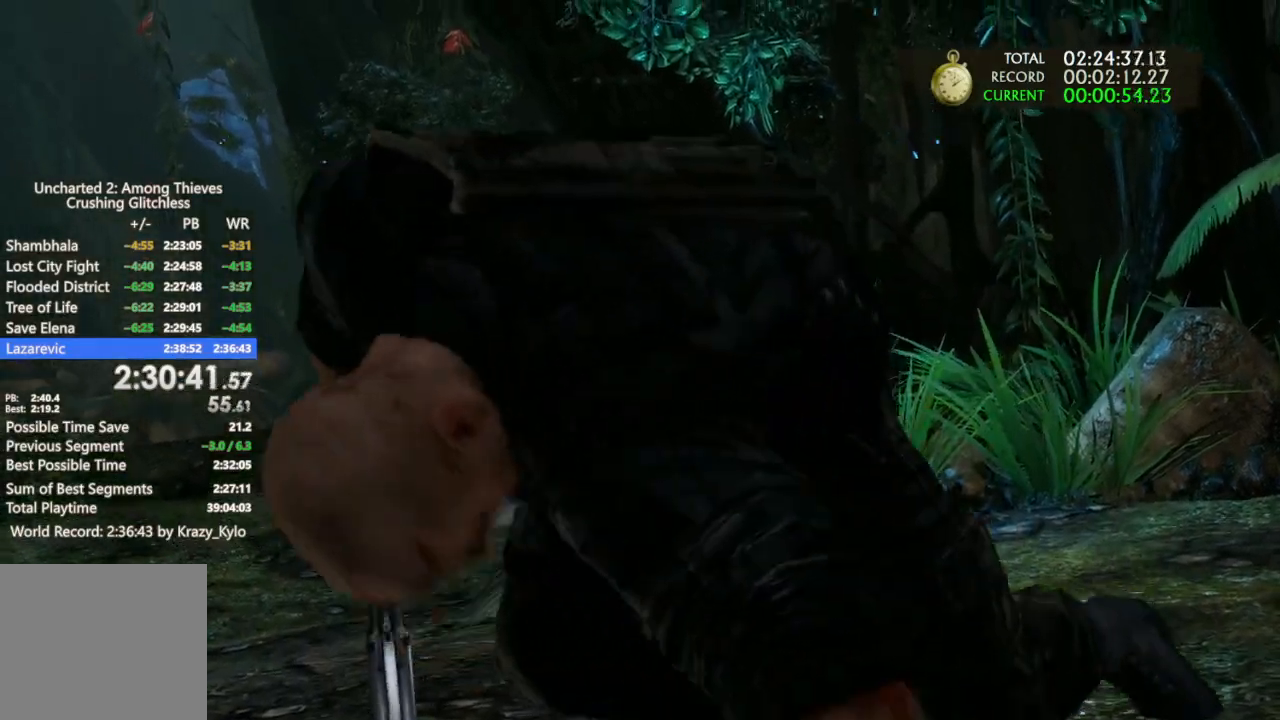
{"dt_ms": 500, "buttons": [], "left_stick": "center", "right_stick": "center", "events": [[333, "right_stick", "up"], [400, "right_stick", "center"]]}
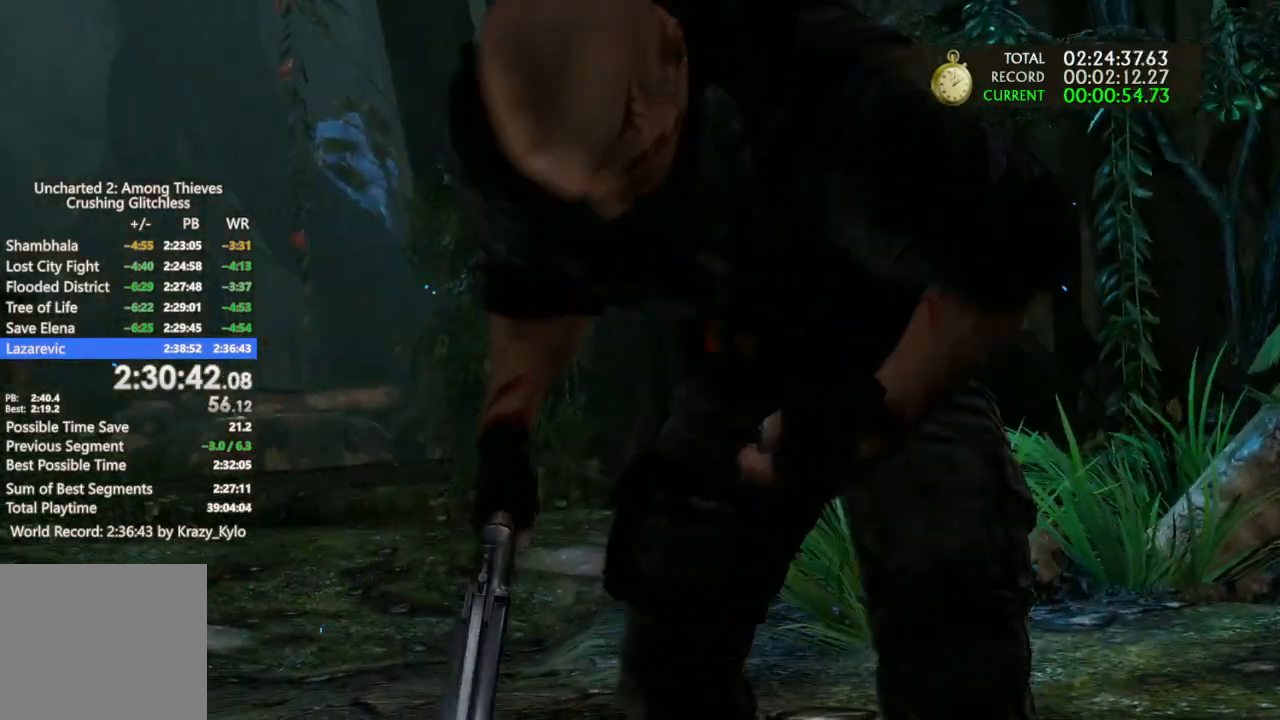
{"dt_ms": 500, "buttons": [], "left_stick": "center", "right_stick": "center", "events": []}
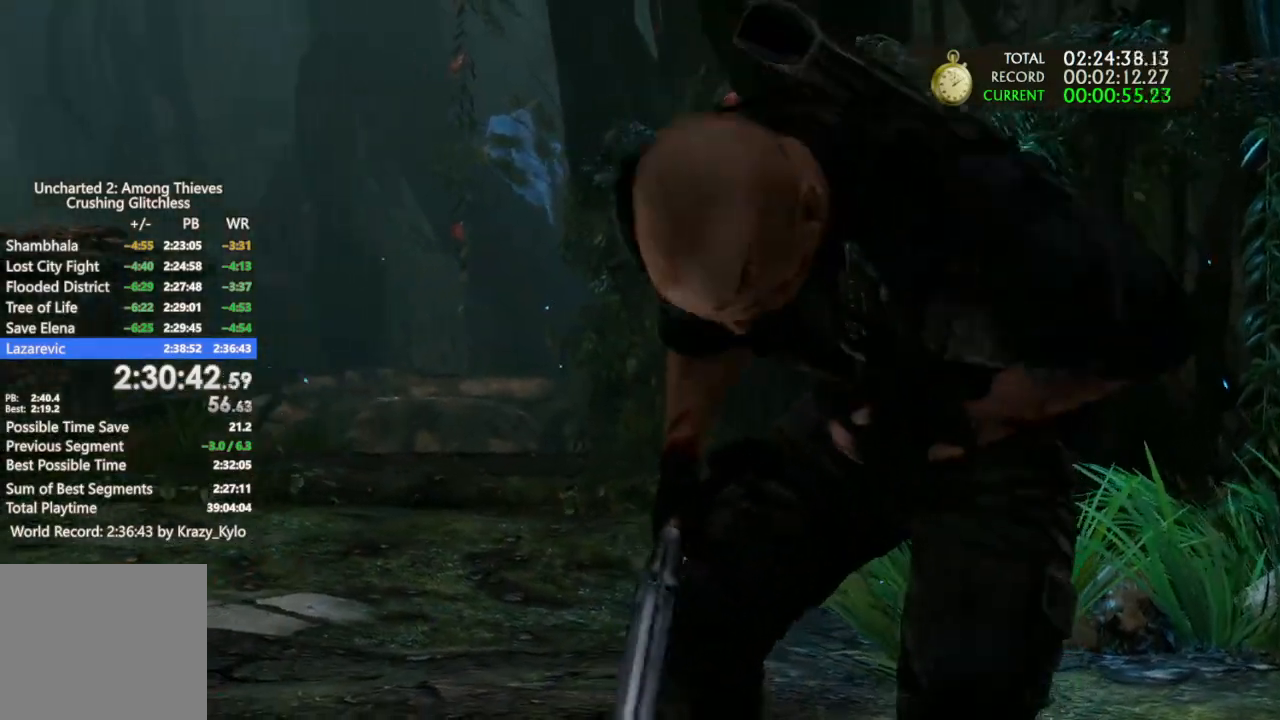
{"dt_ms": 500, "buttons": [], "left_stick": "center", "right_stick": "center", "events": []}
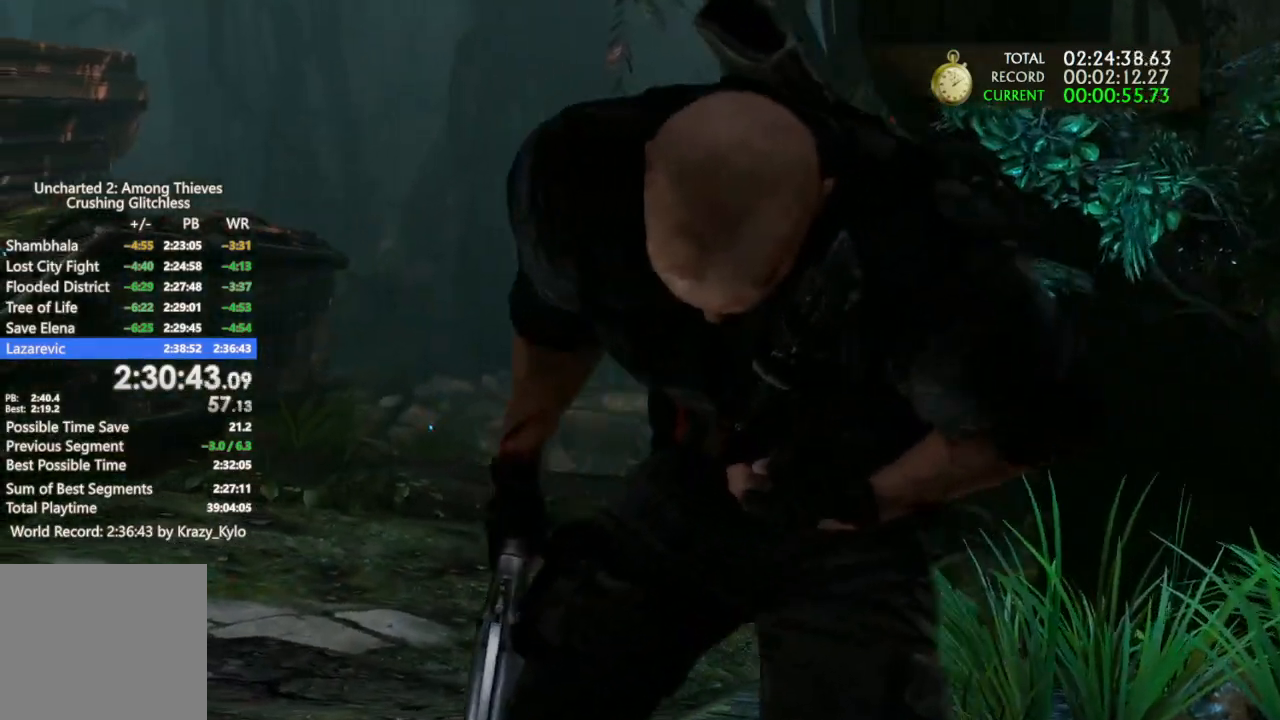
{"dt_ms": 500, "buttons": [], "left_stick": "center", "right_stick": "center", "events": []}
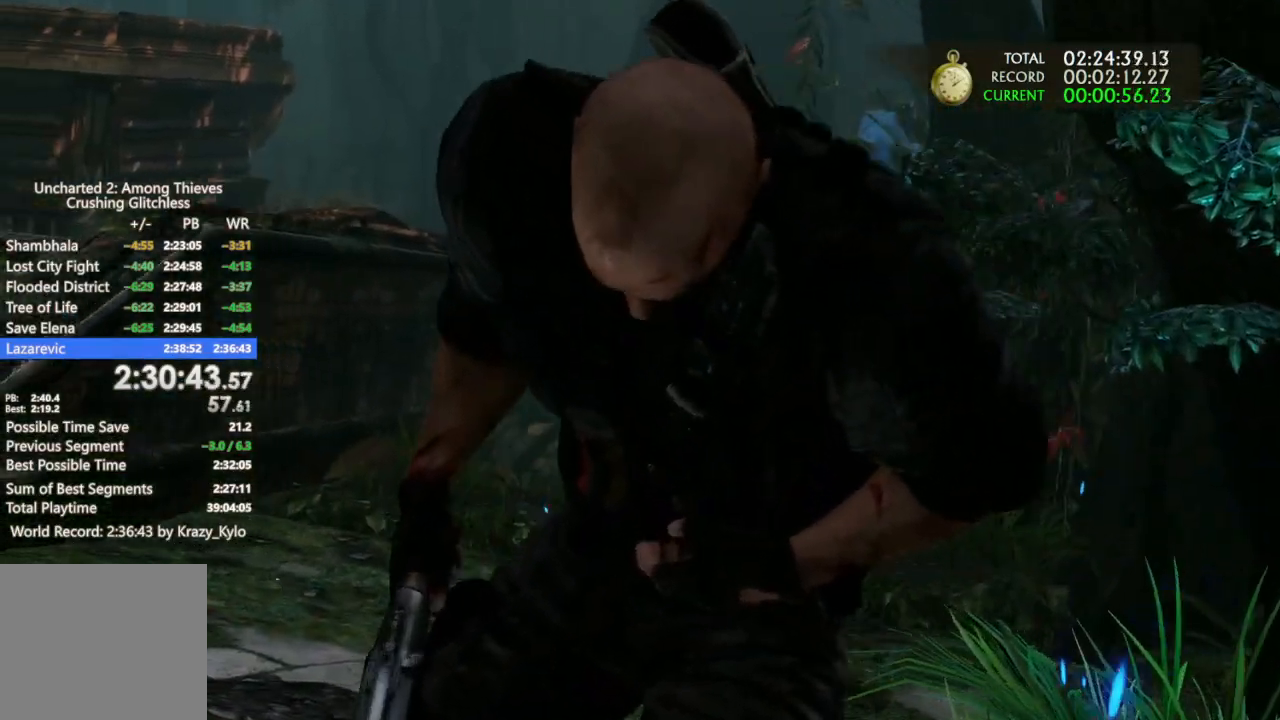
{"dt_ms": 500, "buttons": [], "left_stick": "center", "right_stick": "center", "events": []}
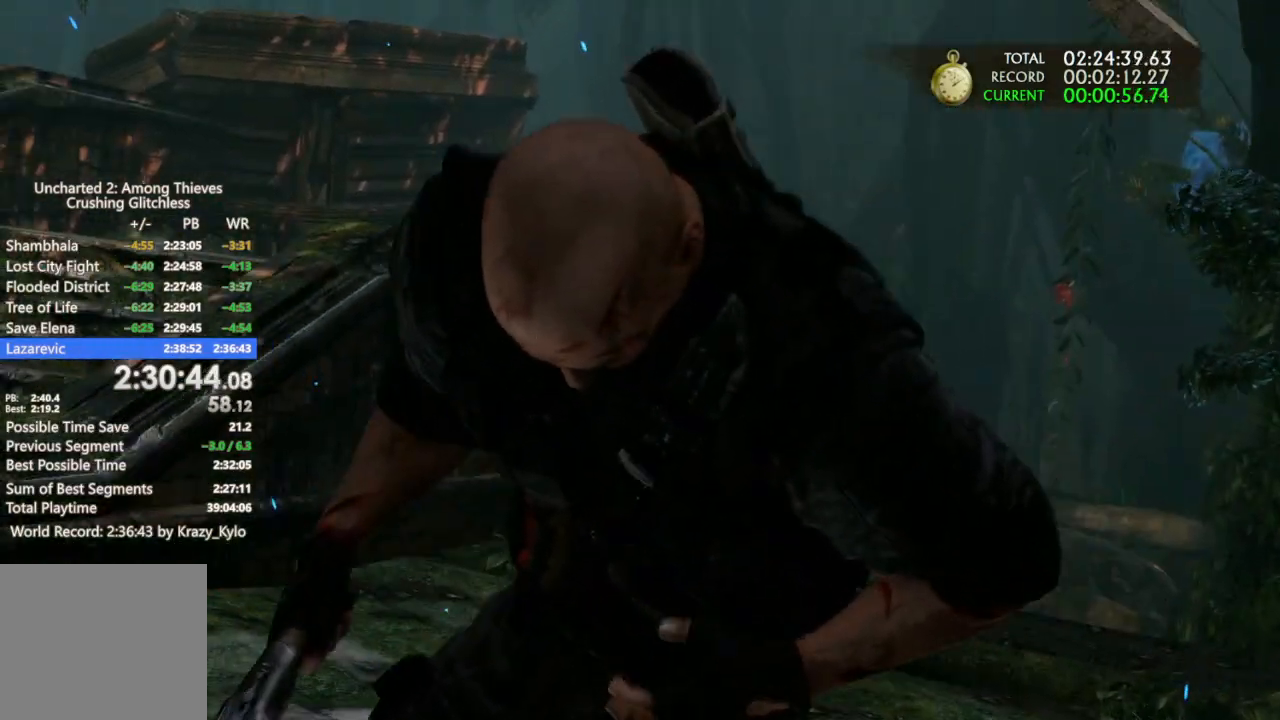
{"dt_ms": 500, "buttons": [], "left_stick": "center", "right_stick": "center", "events": []}
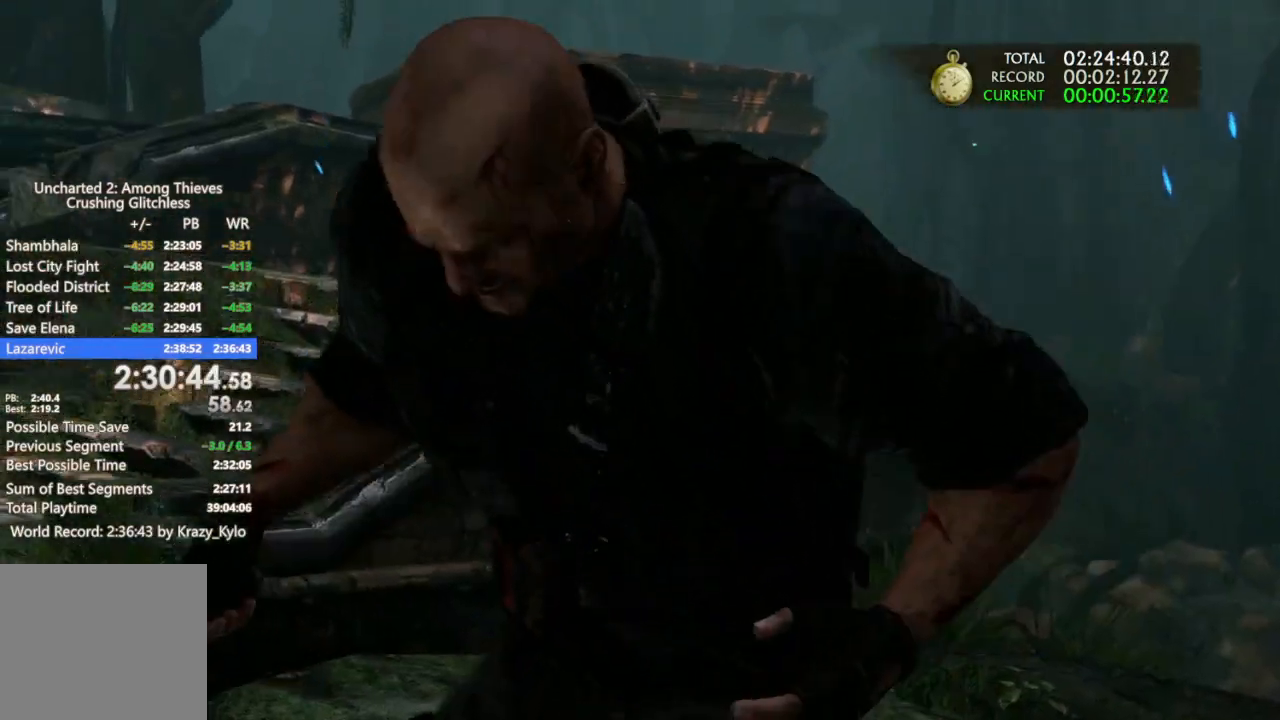
{"dt_ms": 500, "buttons": [], "left_stick": "center", "right_stick": "center", "events": []}
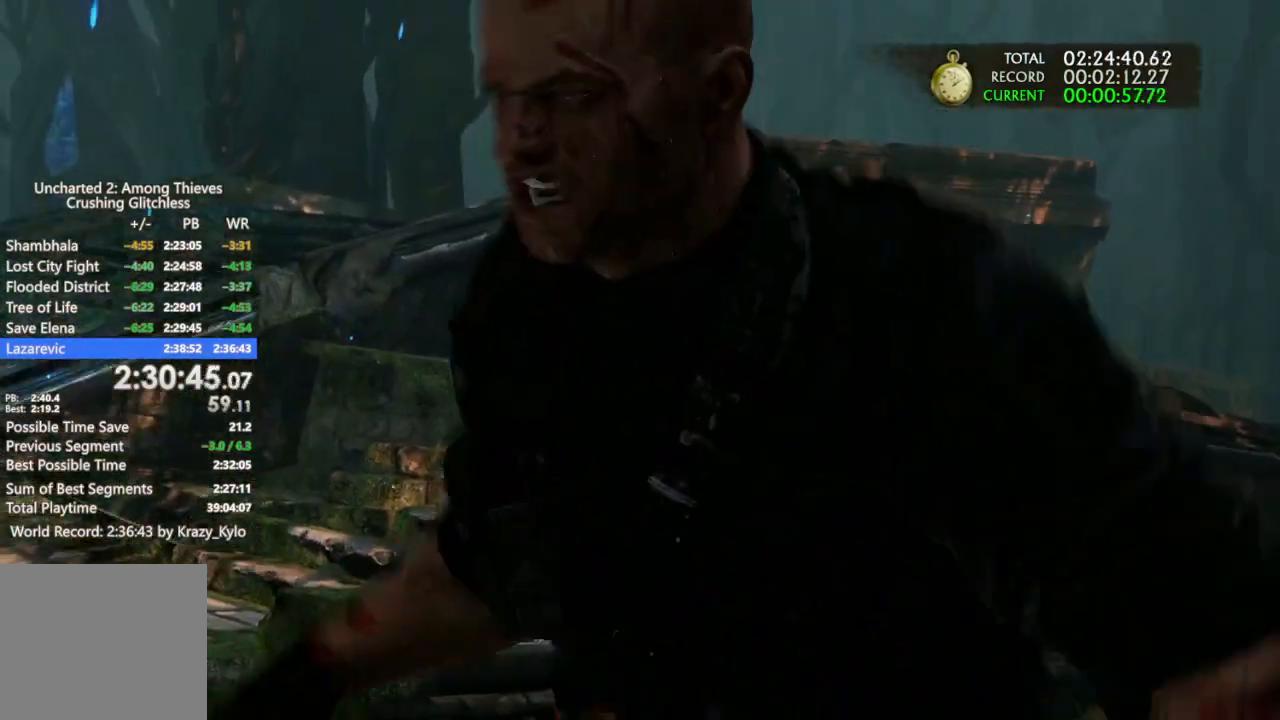
{"dt_ms": 500, "buttons": [], "left_stick": "down-left", "right_stick": "center", "events": [[333, "left_stick", "down-left"]]}
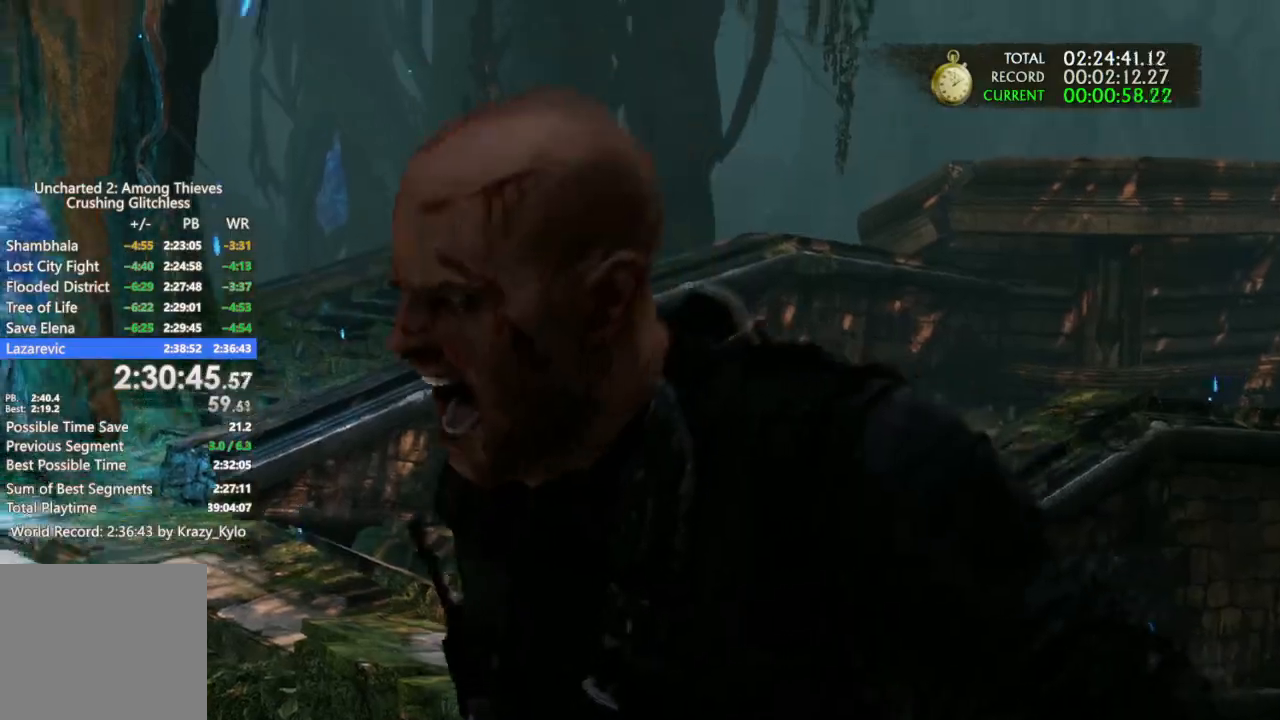
{"dt_ms": 500, "buttons": [], "left_stick": "down-left", "right_stick": "center"}
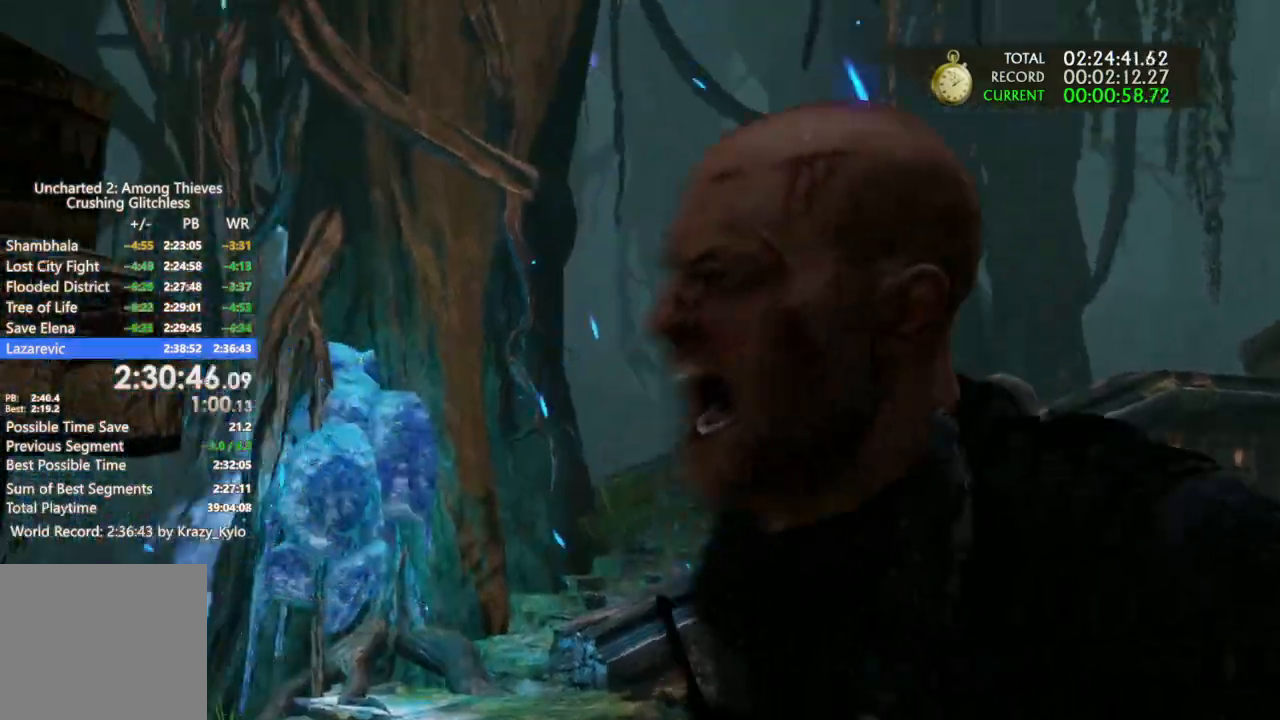
{"dt_ms": 500, "buttons": [], "left_stick": "down-left", "right_stick": "left", "events": [[400, "right_stick", "left"]]}
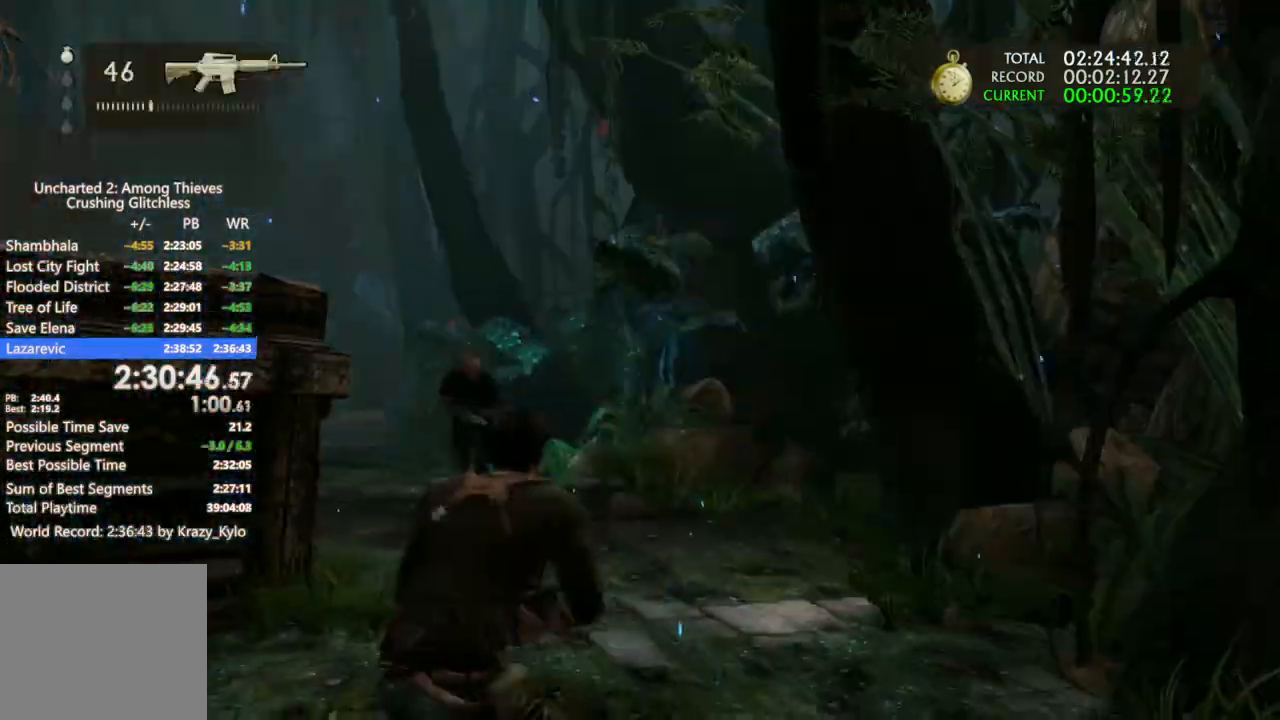
{"dt_ms": 500, "buttons": [], "left_stick": "left", "right_stick": "up-left", "events": [[133, "right_stick", "up-left"], [433, "left_stick", "left"]]}
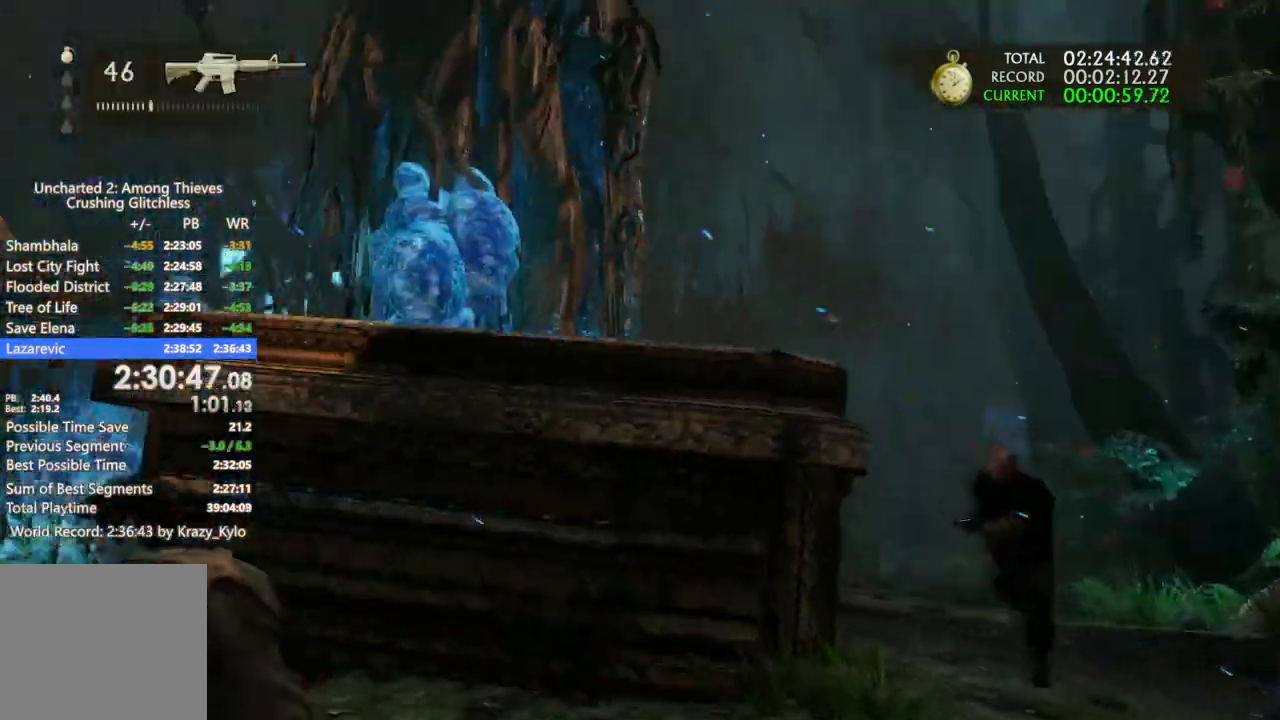
{"dt_ms": 1000, "buttons": [], "left_stick": "up", "right_stick": "down-left"}
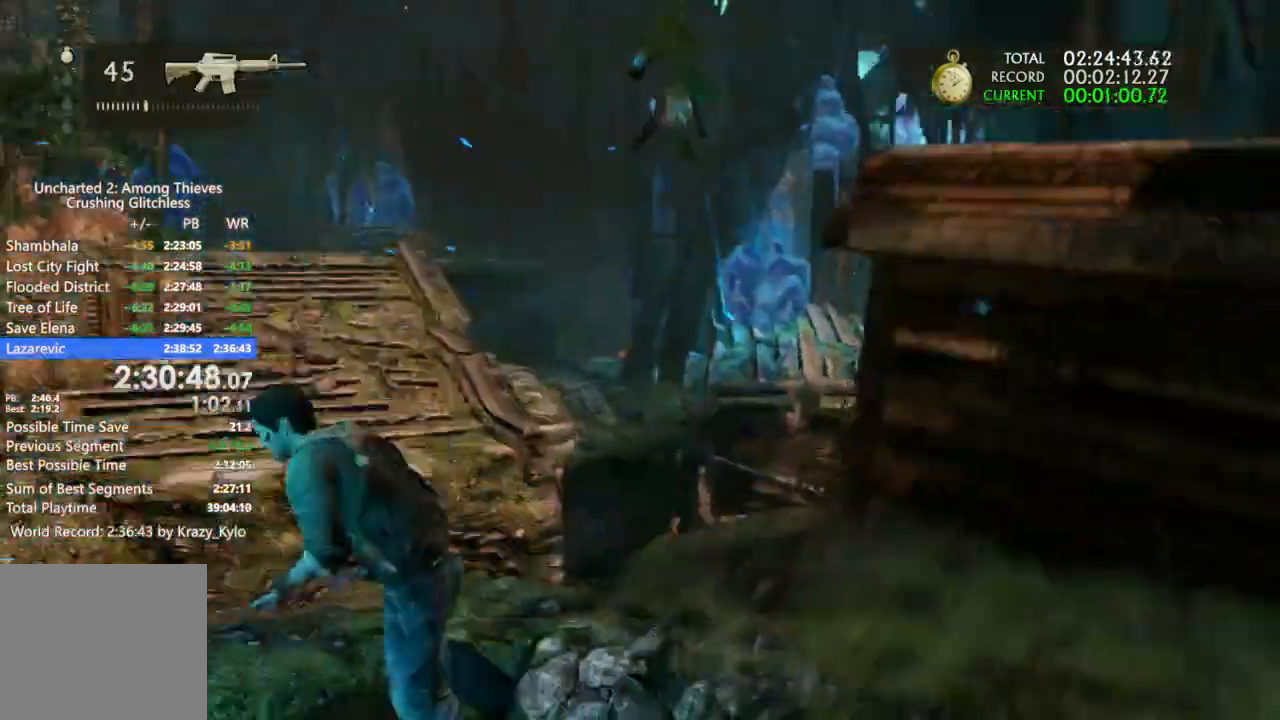
{"dt_ms": 500, "buttons": [], "left_stick": "up-left", "right_stick": "down", "events": [[33, "right_stick", "center"], [433, "right_stick", "down"], [467, "left_stick", "up-left"]]}
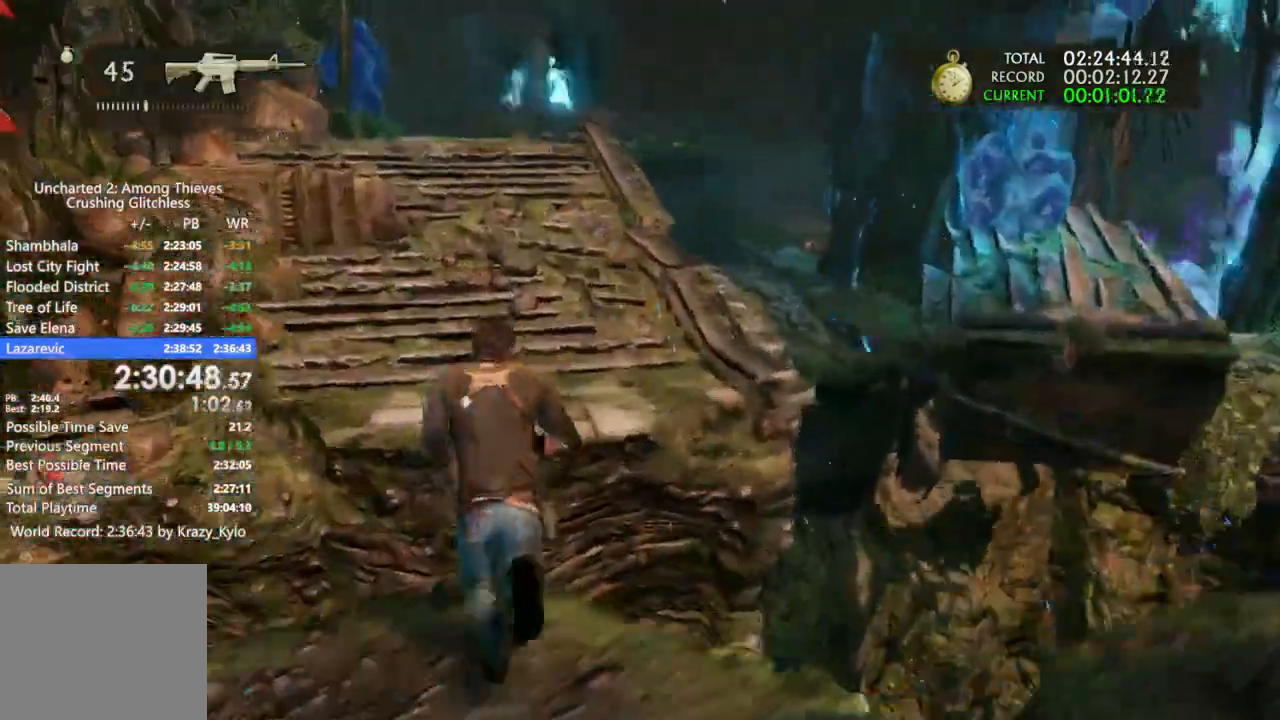
{"dt_ms": 500, "buttons": ["R2"], "left_stick": "up-left", "right_stick": "right", "events": [[33, "right_stick", "center"], [67, "CROSS", "down"], [267, "CROSS", "up"], [433, "R2", "down"], [433, "right_stick", "right"]]}